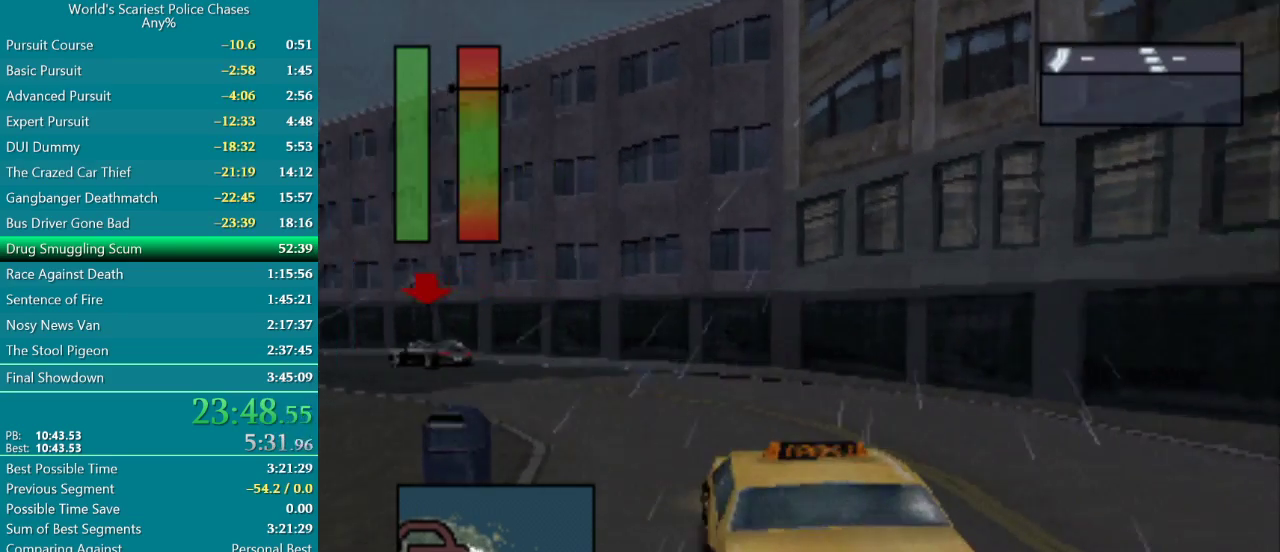
Gameplay with a controller (PlayStation layout); each line is a JSON object with the inputs held at the frame after it. "events" lists button and stick changes between this image and that frame as [ms after this image, input, new state], when the widget could be followed in between. Not read: L3 R3 left_stick right_stick.
{"buttons": ["CROSS"], "events": [[33, "CROSS", "up"], [100, "DPAD_LEFT", "down"], [133, "CROSS", "down"], [200, "CROSS", "up"], [283, "CROSS", "down"], [467, "DPAD_LEFT", "up"]]}
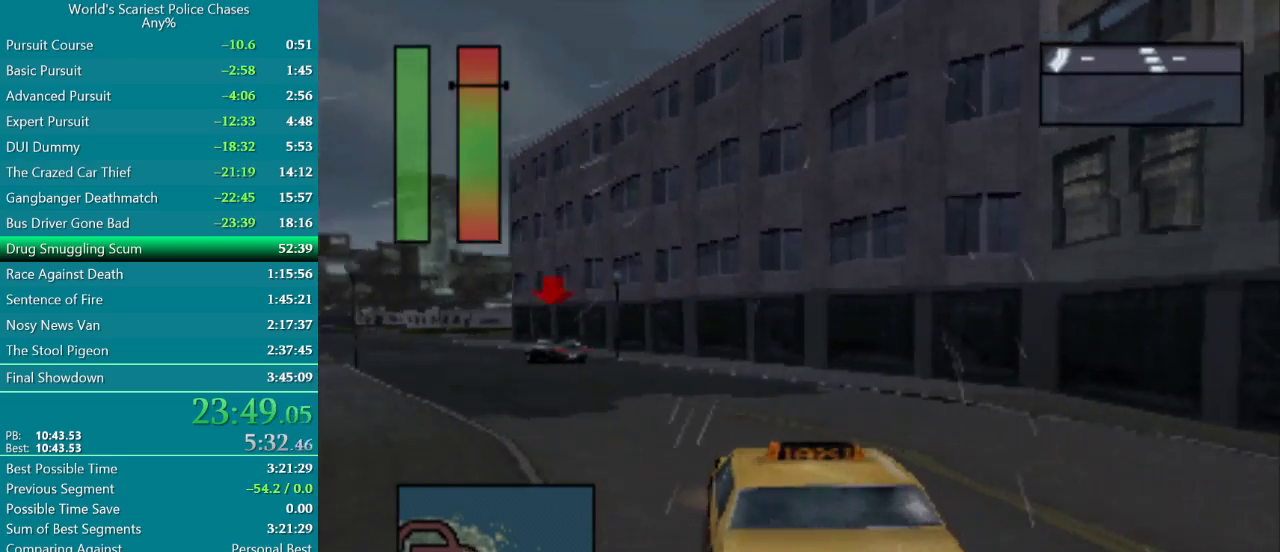
{"buttons": [], "events": [[50, "DPAD_LEFT", "down"], [67, "CROSS", "up"], [300, "DPAD_LEFT", "up"]]}
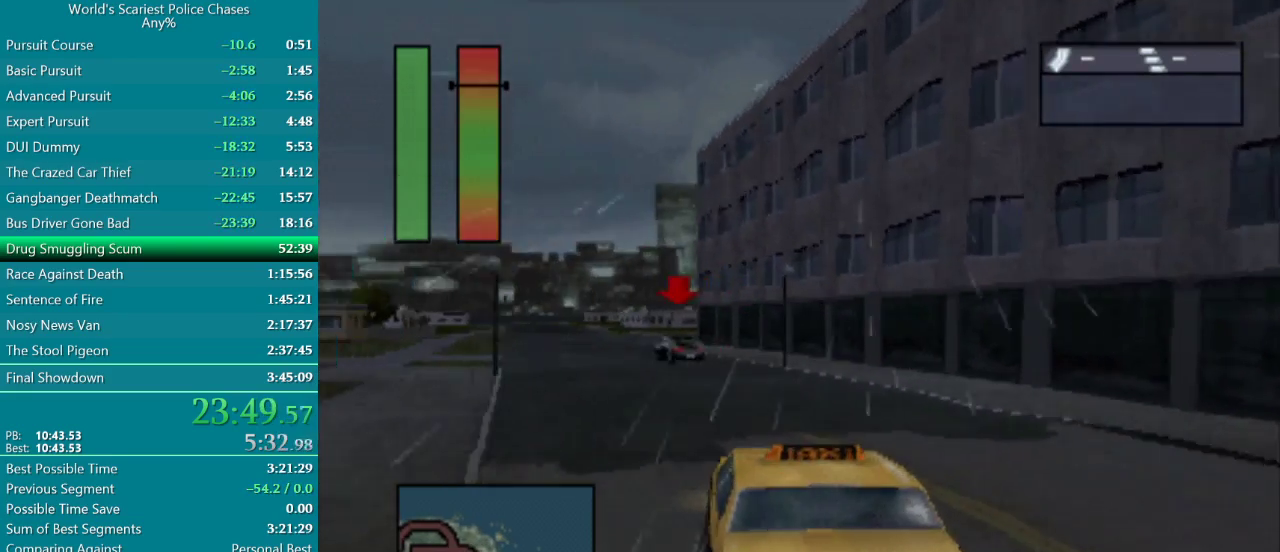
{"buttons": [], "events": [[100, "DPAD_LEFT", "down"], [217, "DPAD_LEFT", "up"], [350, "DPAD_LEFT", "down"], [483, "DPAD_LEFT", "up"]]}
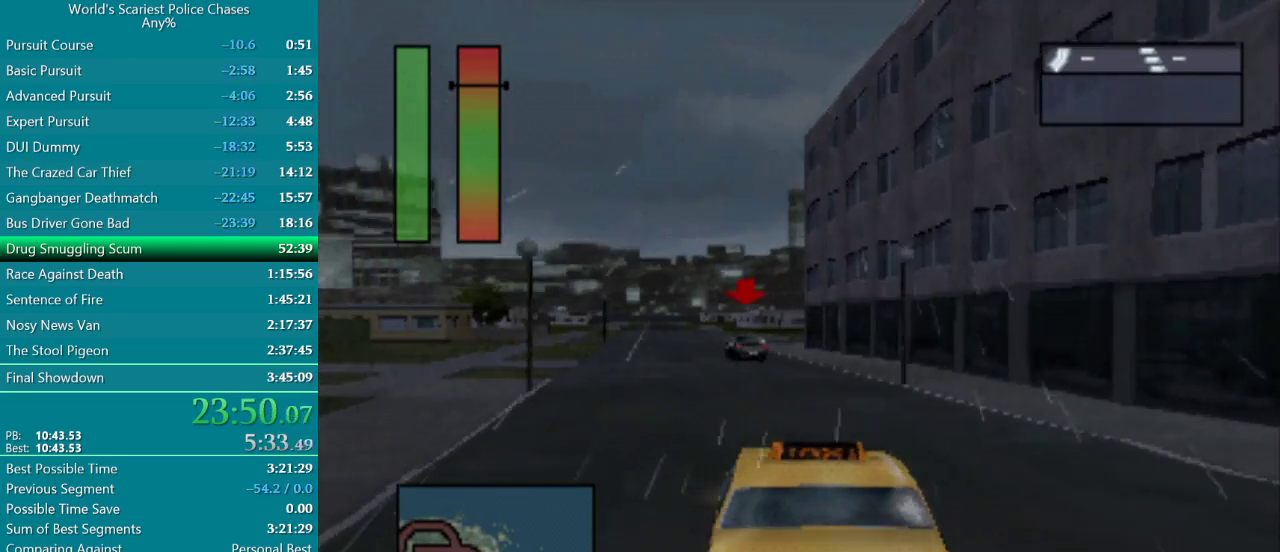
{"buttons": [], "events": [[233, "DPAD_LEFT", "down"], [350, "DPAD_LEFT", "up"]]}
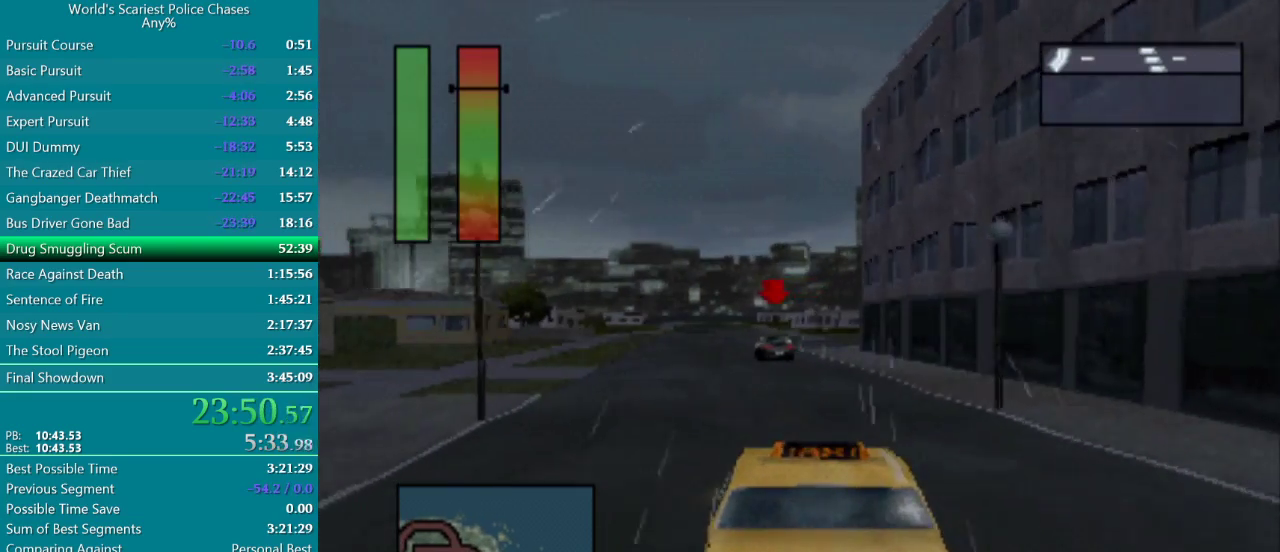
{"buttons": [], "events": []}
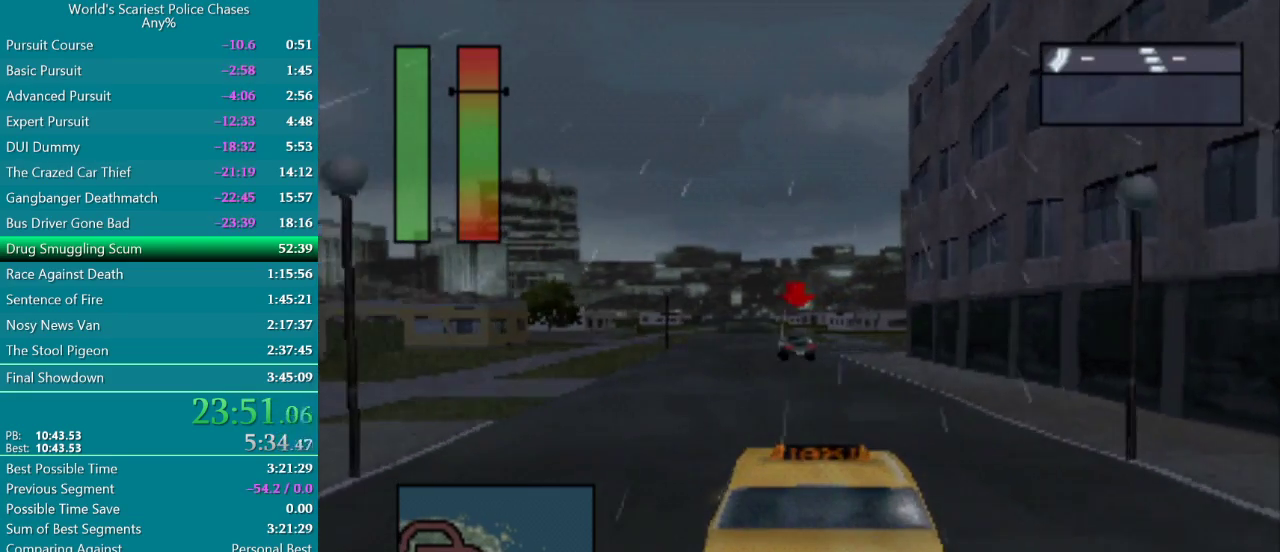
{"buttons": [], "events": []}
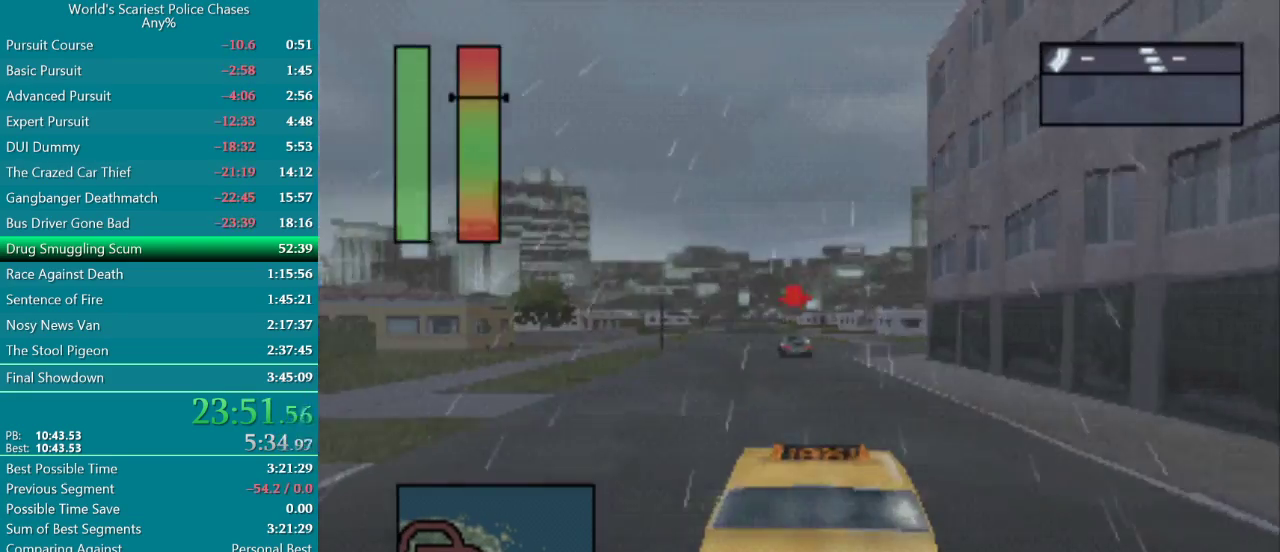
{"buttons": ["CROSS"], "events": [[183, "CROSS", "down"]]}
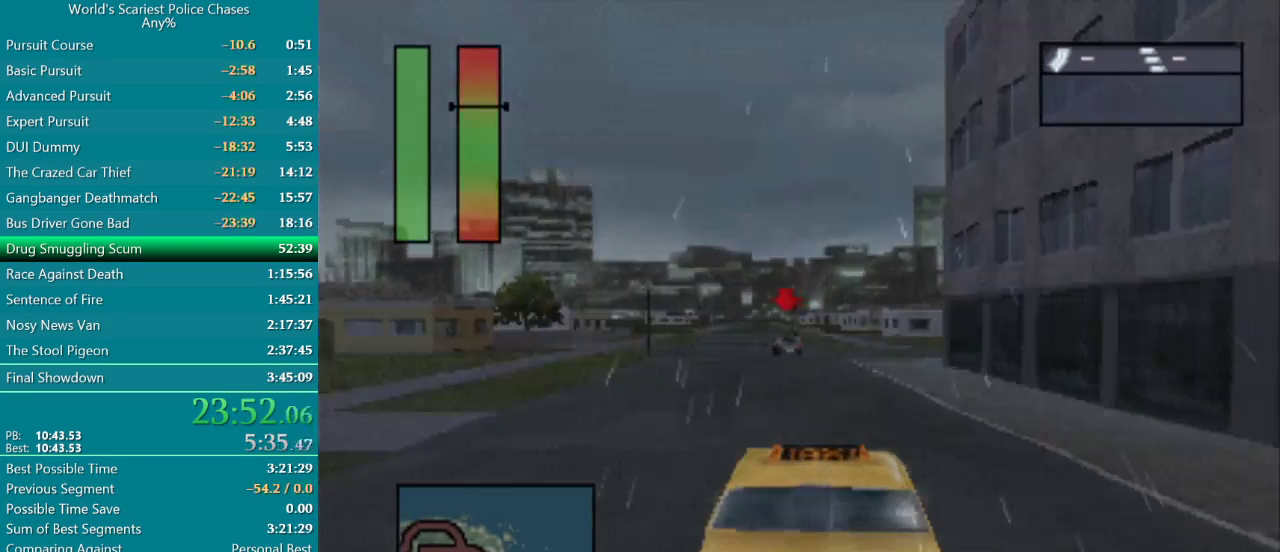
{"buttons": ["CROSS"], "events": []}
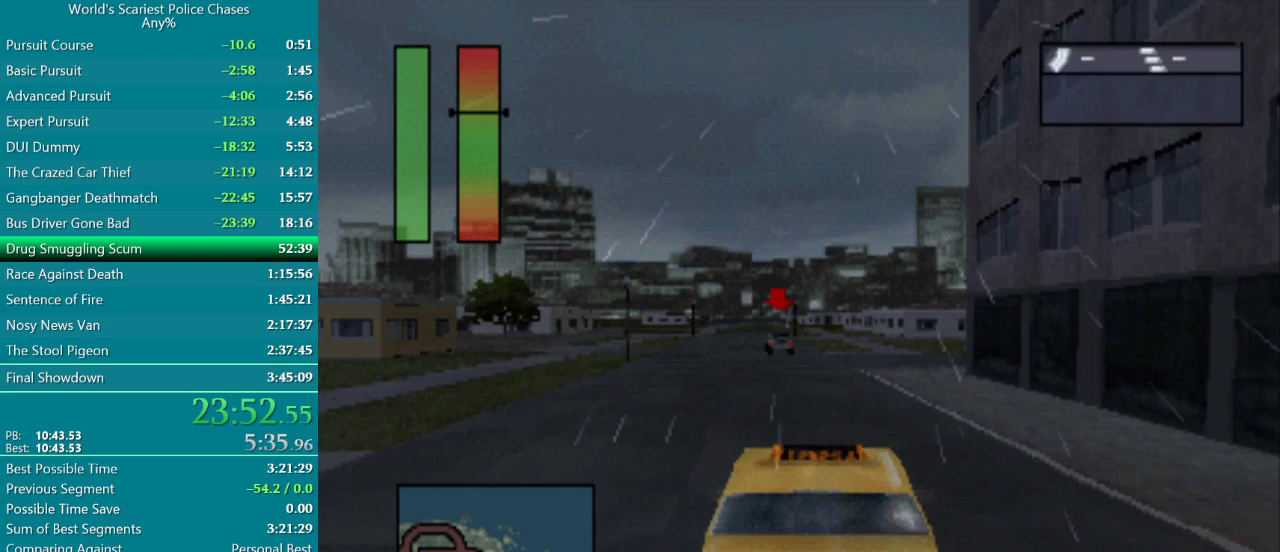
{"buttons": ["CROSS"], "events": [[100, "CROSS", "up"], [417, "CROSS", "down"]]}
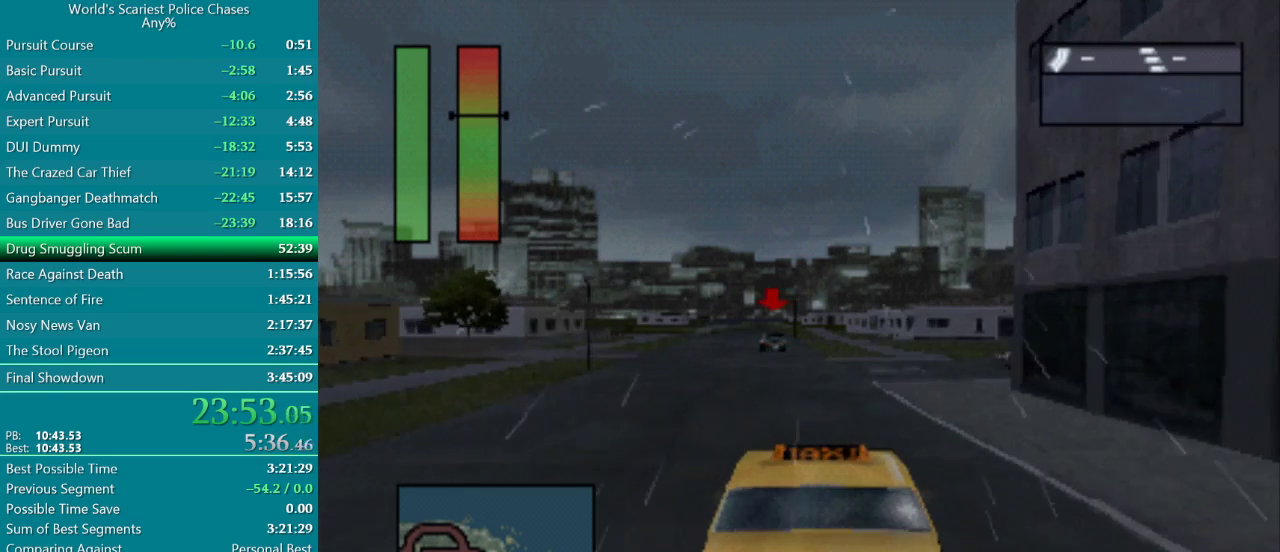
{"buttons": ["CROSS"], "events": []}
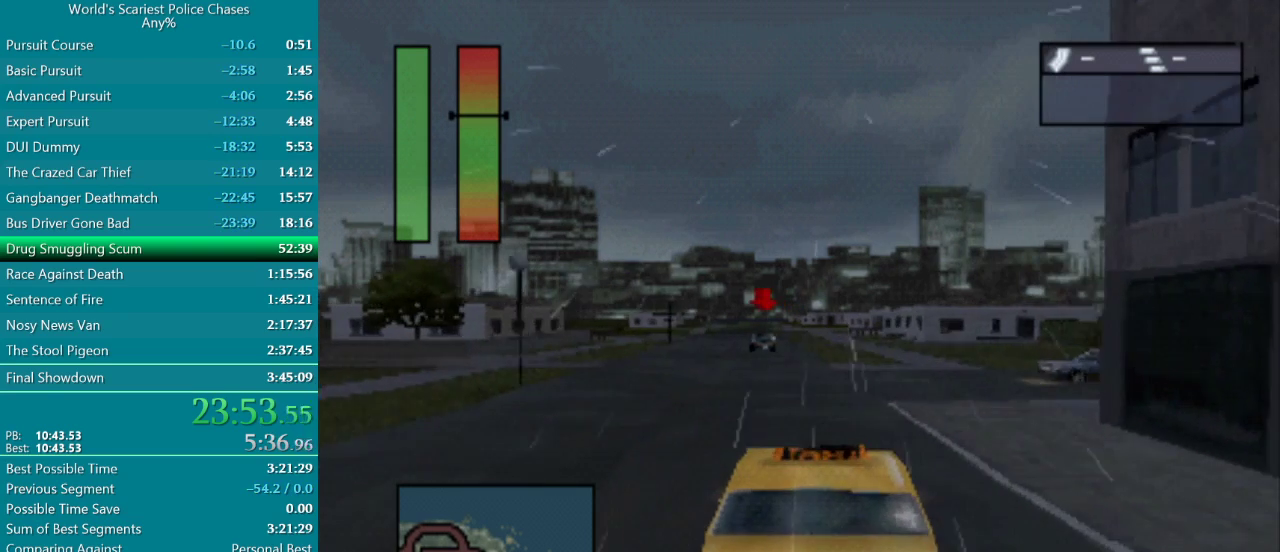
{"buttons": ["CROSS"], "events": [[83, "DPAD_LEFT", "down"], [117, "CROSS", "up"], [233, "DPAD_LEFT", "up"], [317, "CROSS", "down"]]}
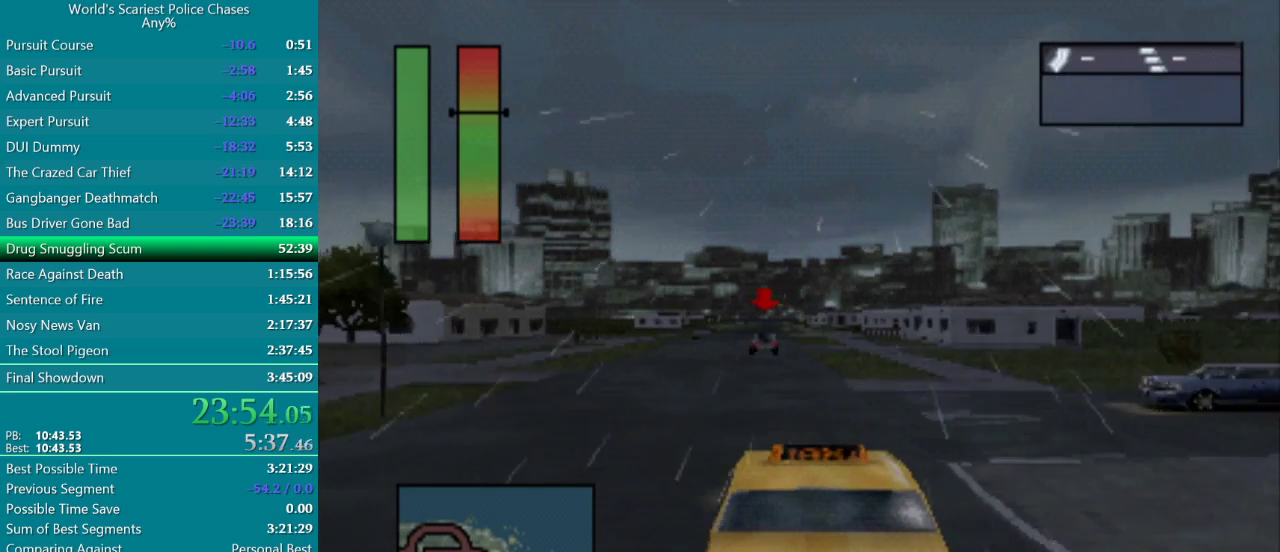
{"buttons": ["CROSS"], "events": [[117, "CROSS", "up"], [250, "DPAD_LEFT", "down"], [400, "DPAD_LEFT", "up"], [433, "CROSS", "down"]]}
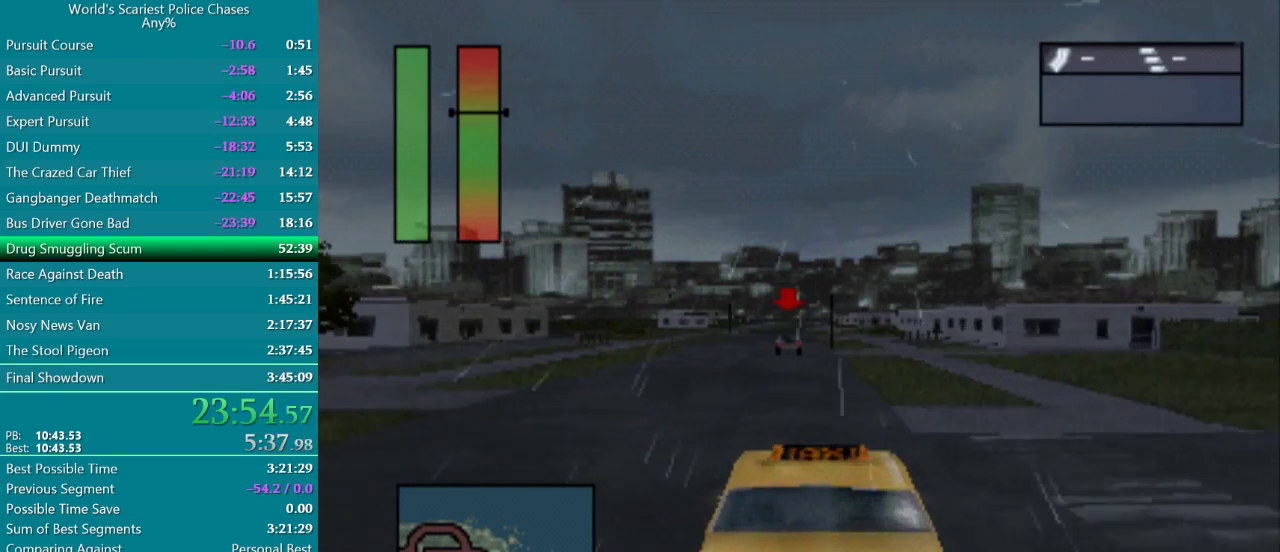
{"buttons": [], "events": [[67, "CROSS", "up"], [283, "DPAD_RIGHT", "down"], [333, "CROSS", "down"], [383, "DPAD_RIGHT", "up"], [483, "CROSS", "up"]]}
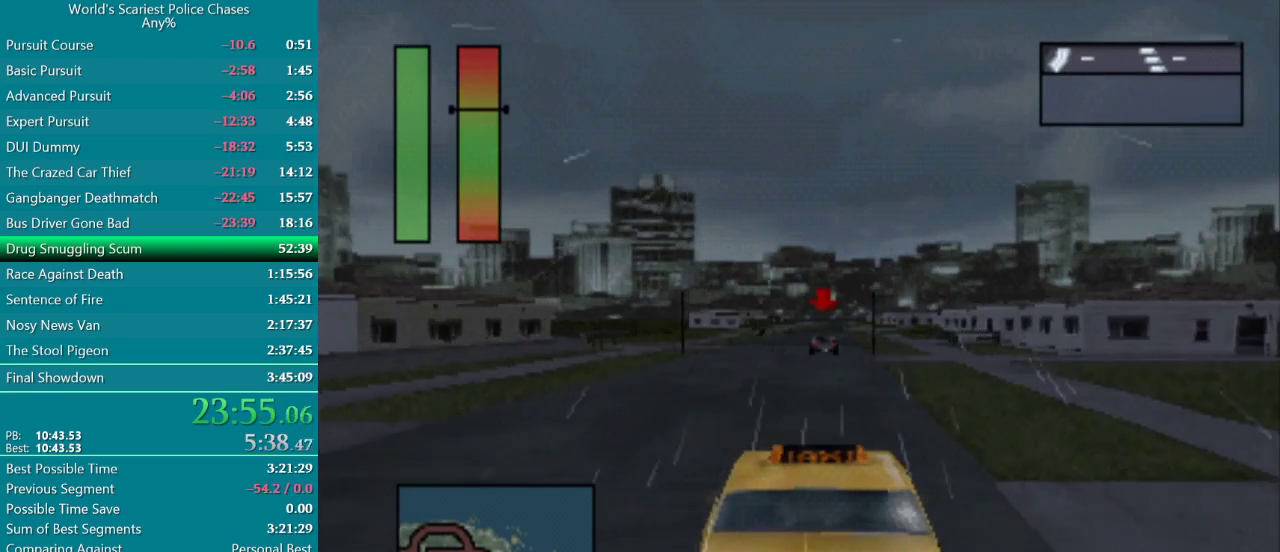
{"buttons": [], "events": [[150, "CROSS", "down"], [317, "CROSS", "up"]]}
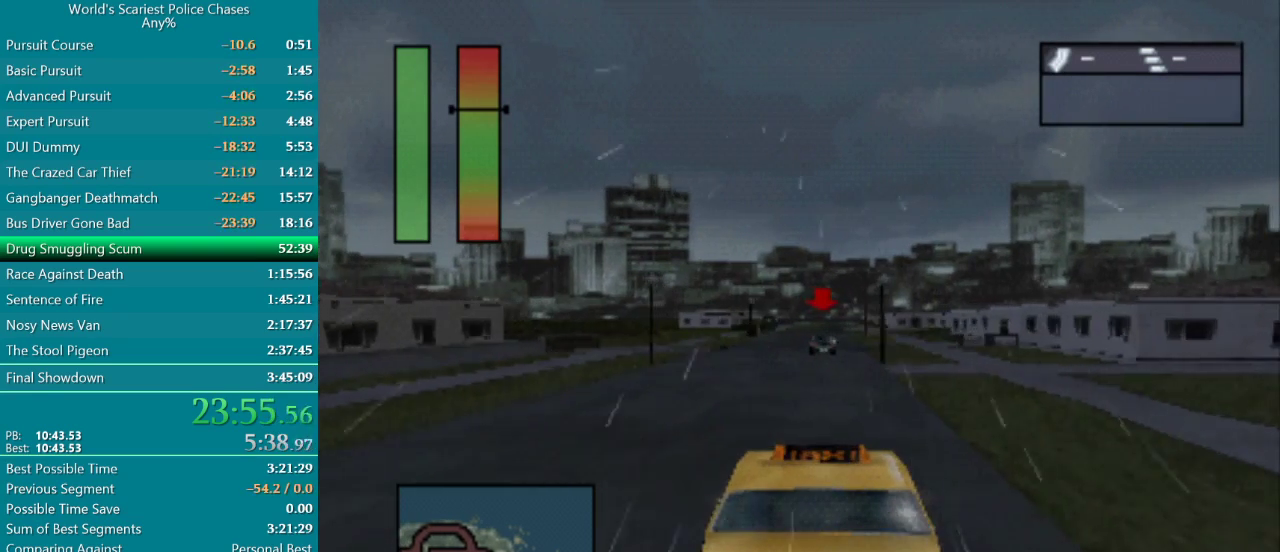
{"buttons": [], "events": [[83, "CROSS", "down"], [233, "CROSS", "up"]]}
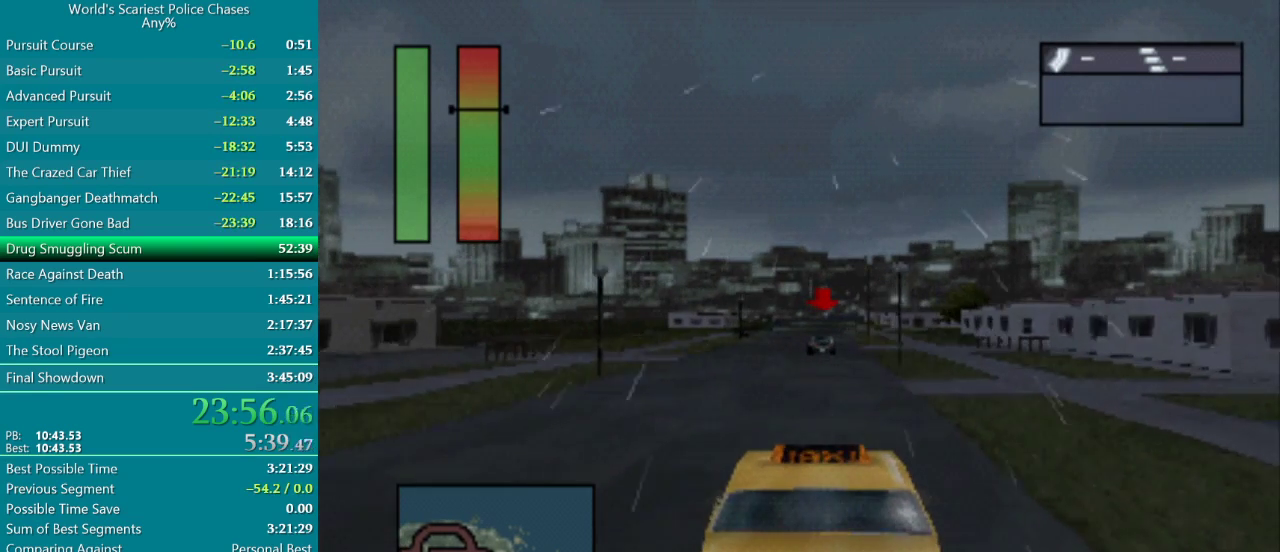
{"buttons": ["CROSS"], "events": [[467, "CROSS", "down"]]}
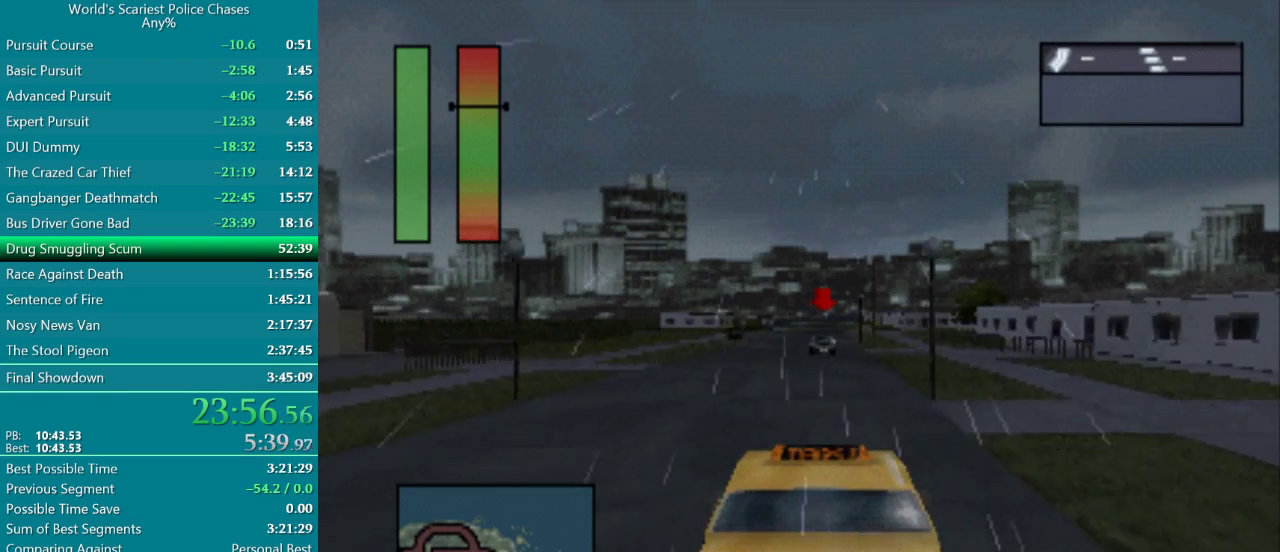
{"buttons": [], "events": [[50, "CROSS", "up"], [183, "CROSS", "down"], [267, "CROSS", "up"], [350, "CROSS", "down"], [433, "CROSS", "up"]]}
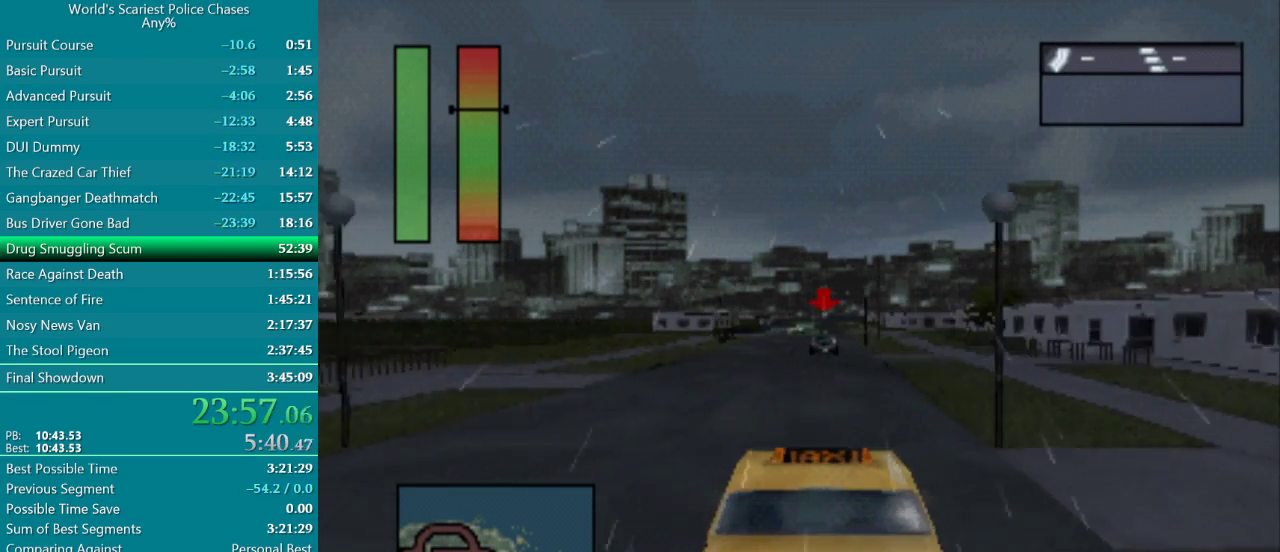
{"buttons": ["L2"], "events": [[50, "CROSS", "down"], [117, "CROSS", "up"], [367, "L2", "down"]]}
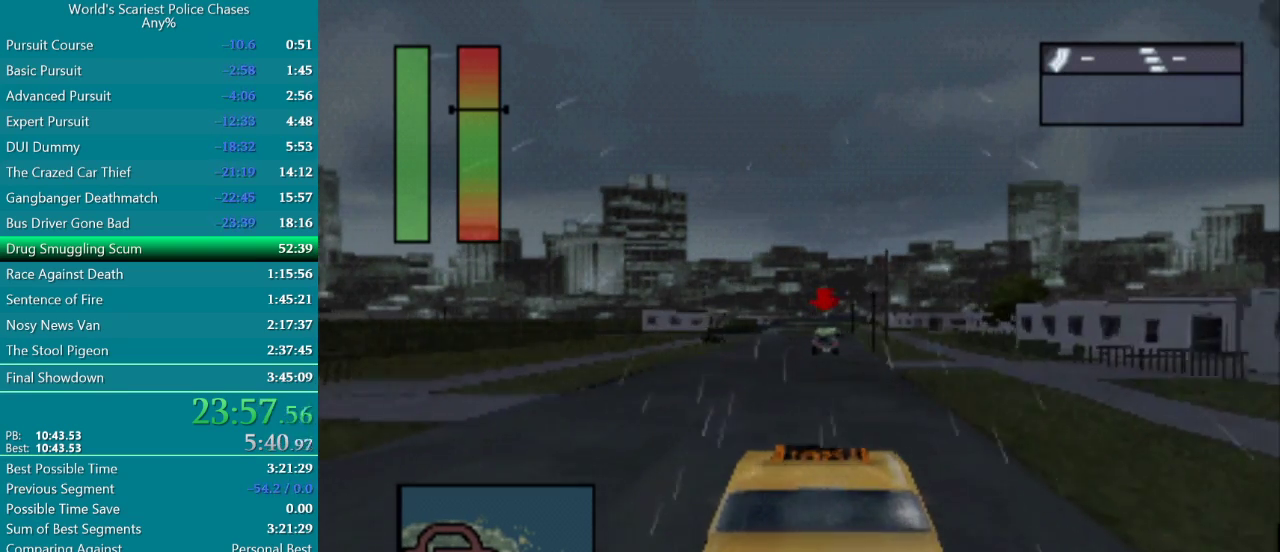
{"buttons": [], "events": [[50, "L2", "up"], [233, "L2", "down"], [383, "L2", "up"]]}
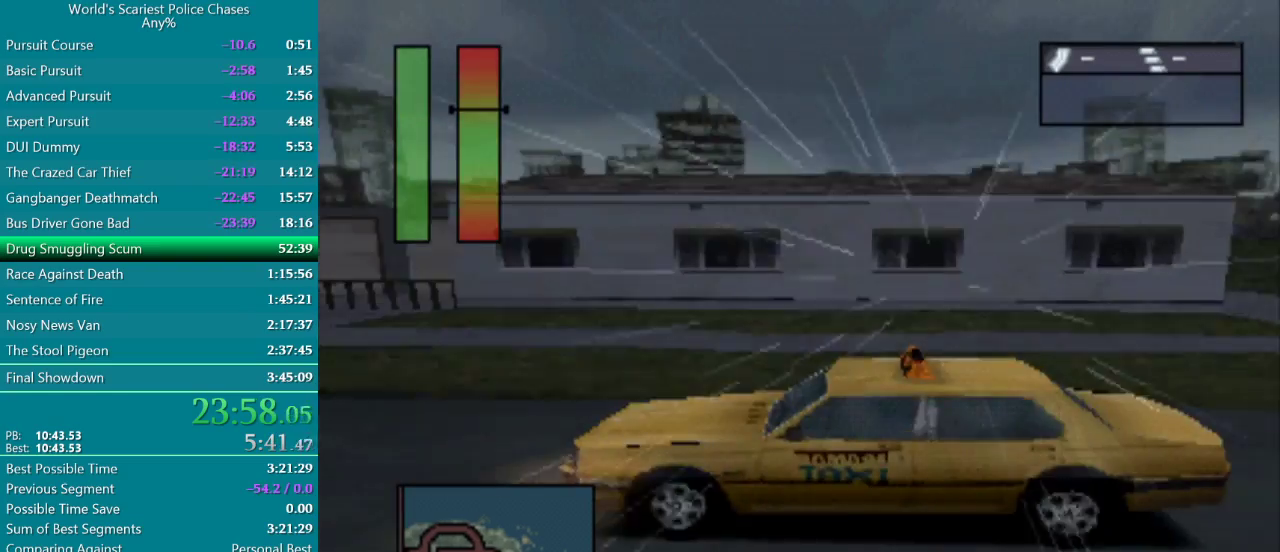
{"buttons": [], "events": [[67, "L2", "down"], [233, "L2", "up"]]}
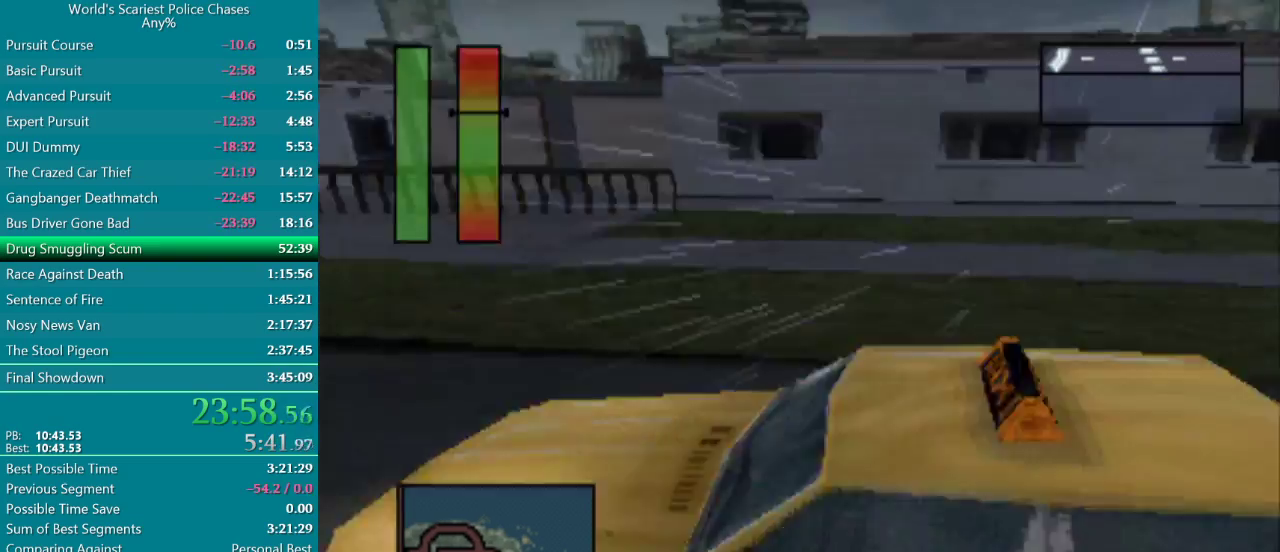
{"buttons": ["CROSS"], "events": [[217, "CROSS", "down"]]}
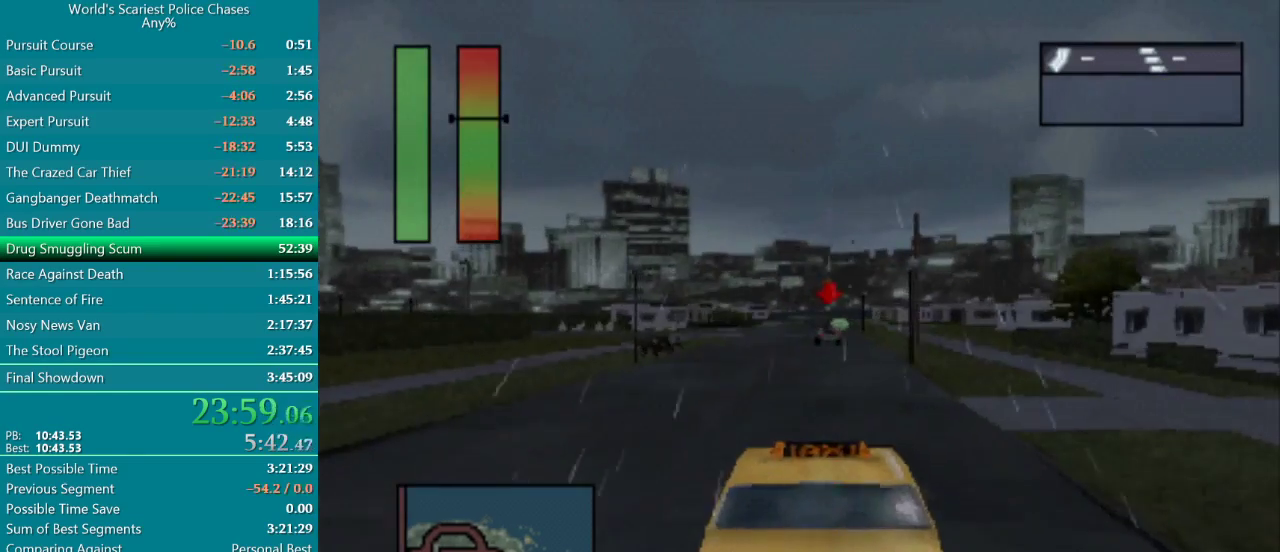
{"buttons": [], "events": [[100, "CROSS", "up"], [250, "CROSS", "down"], [400, "CROSS", "up"]]}
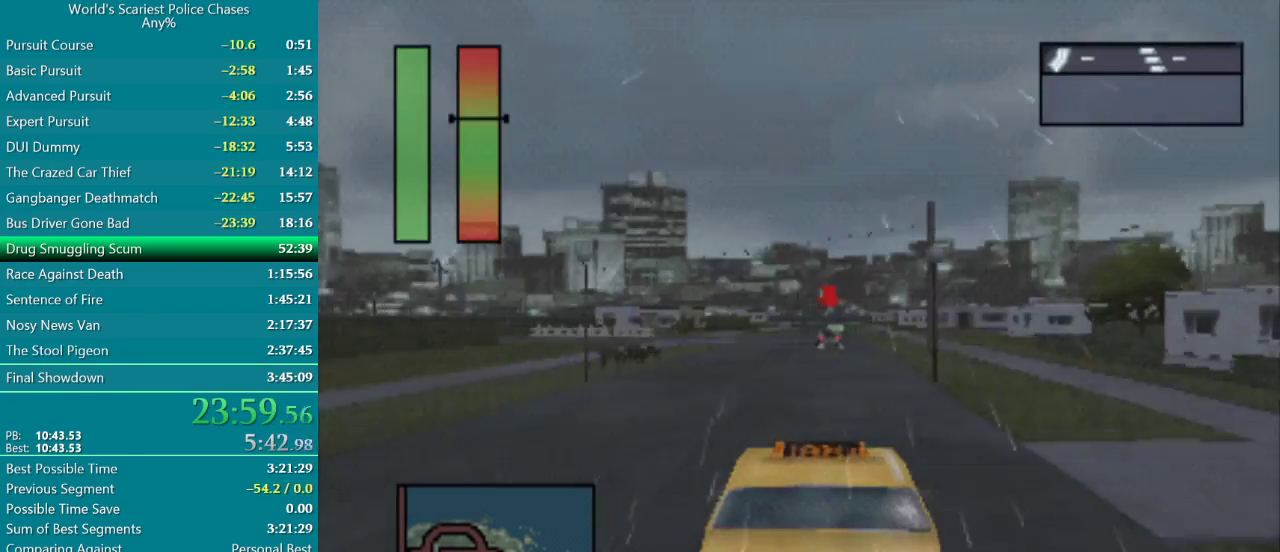
{"buttons": [], "events": [[67, "CROSS", "down"], [150, "CROSS", "up"], [317, "CROSS", "down"], [433, "CROSS", "up"]]}
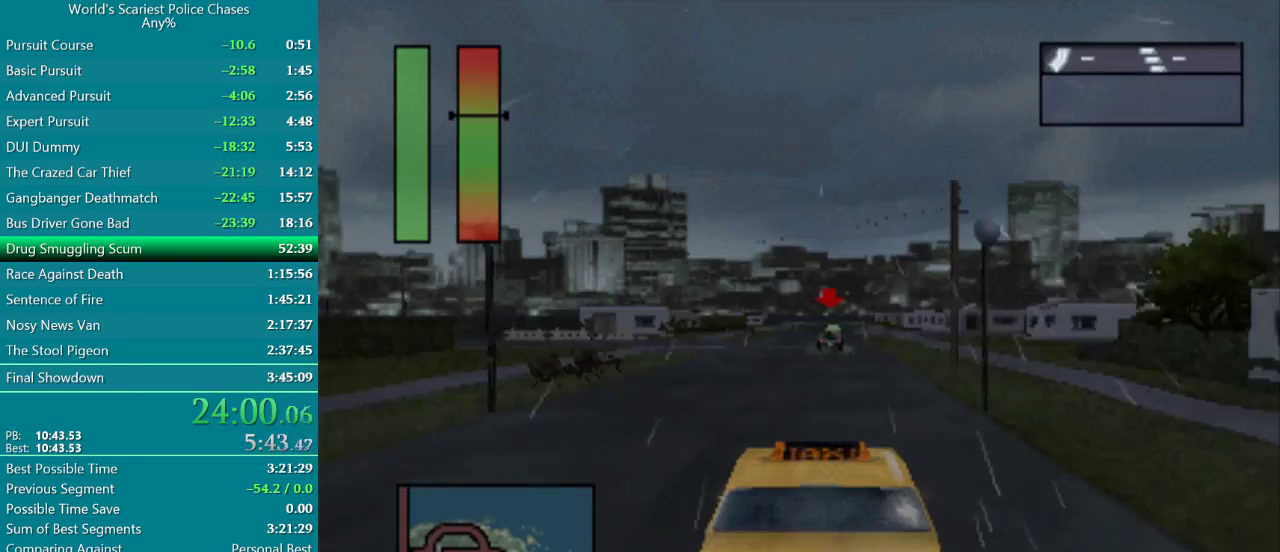
{"buttons": [], "events": [[83, "CROSS", "down"], [217, "CROSS", "up"], [350, "CROSS", "down"], [467, "CROSS", "up"]]}
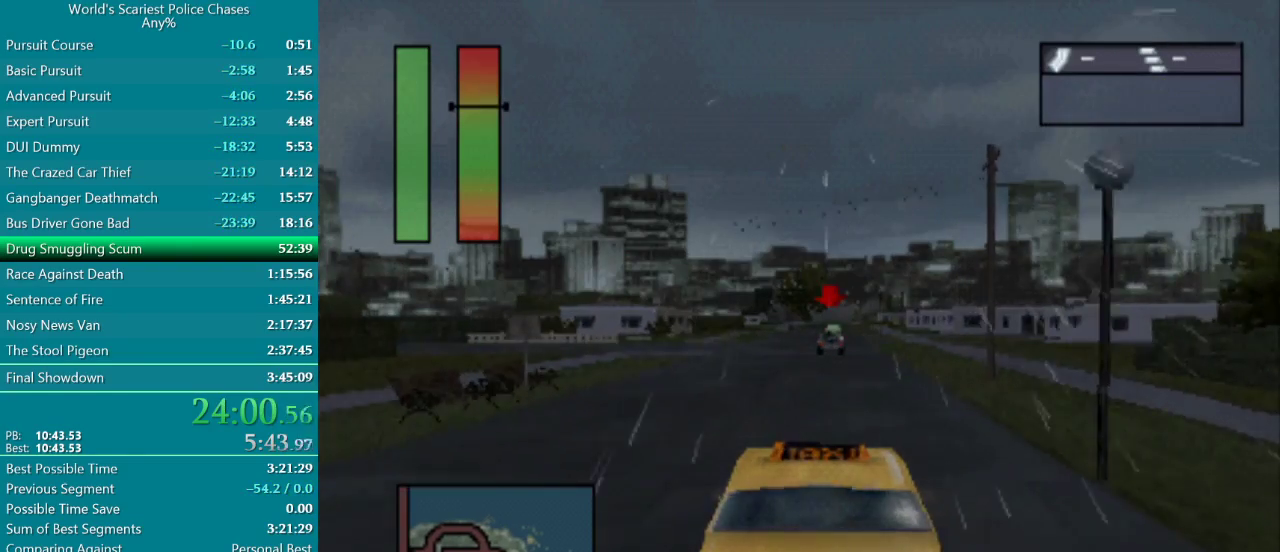
{"buttons": [], "events": []}
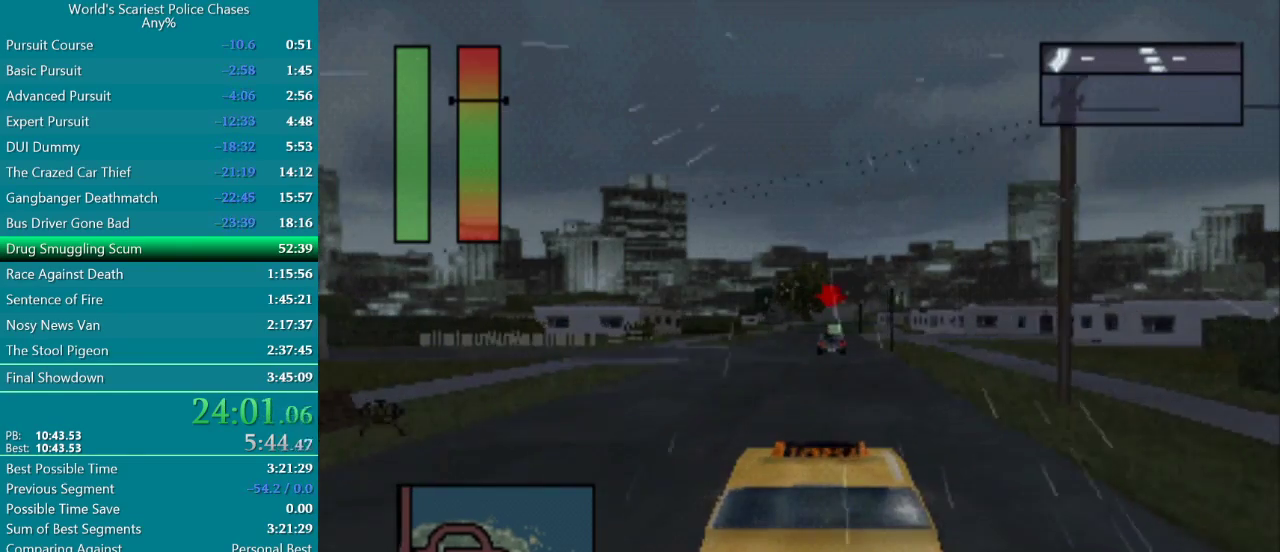
{"buttons": [], "events": [[33, "CIRCLE", "down"], [450, "CIRCLE", "up"]]}
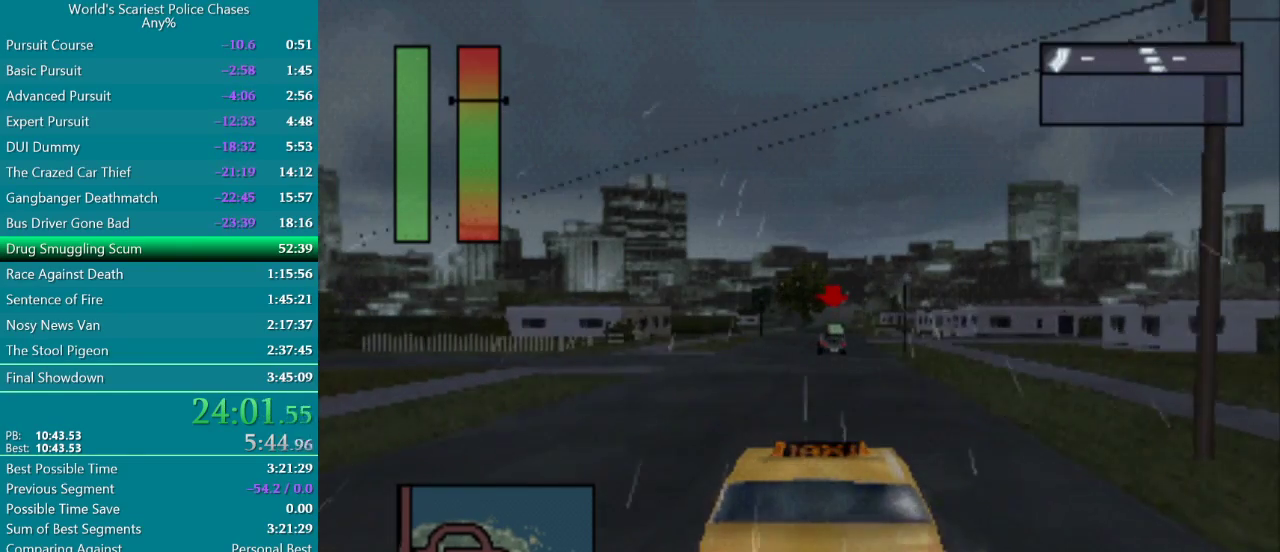
{"buttons": [], "events": []}
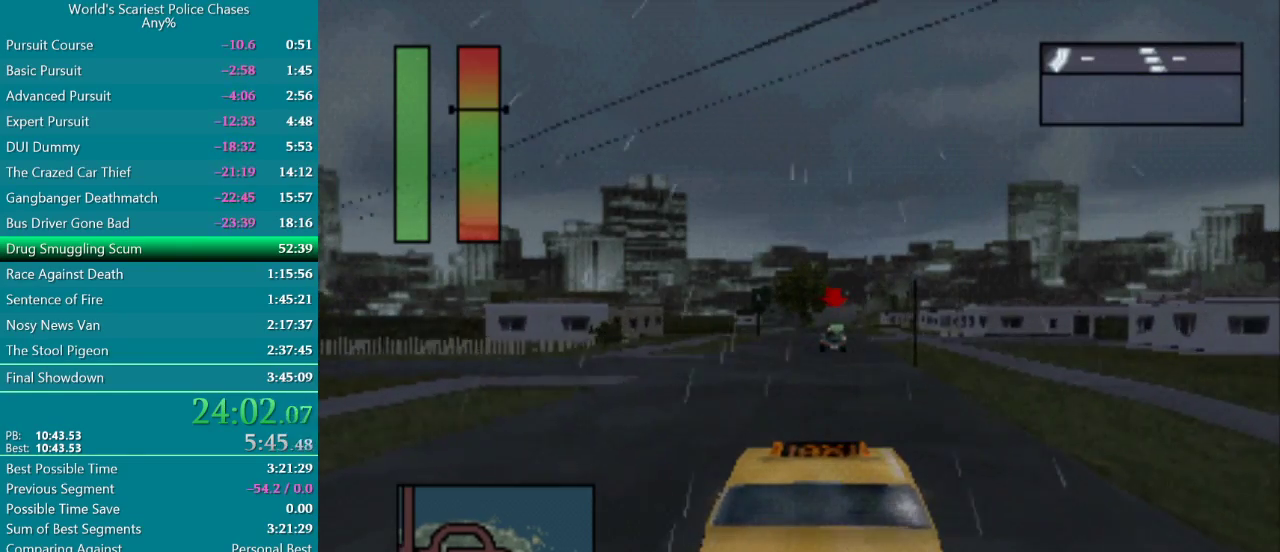
{"buttons": ["CROSS"], "events": [[383, "CROSS", "down"]]}
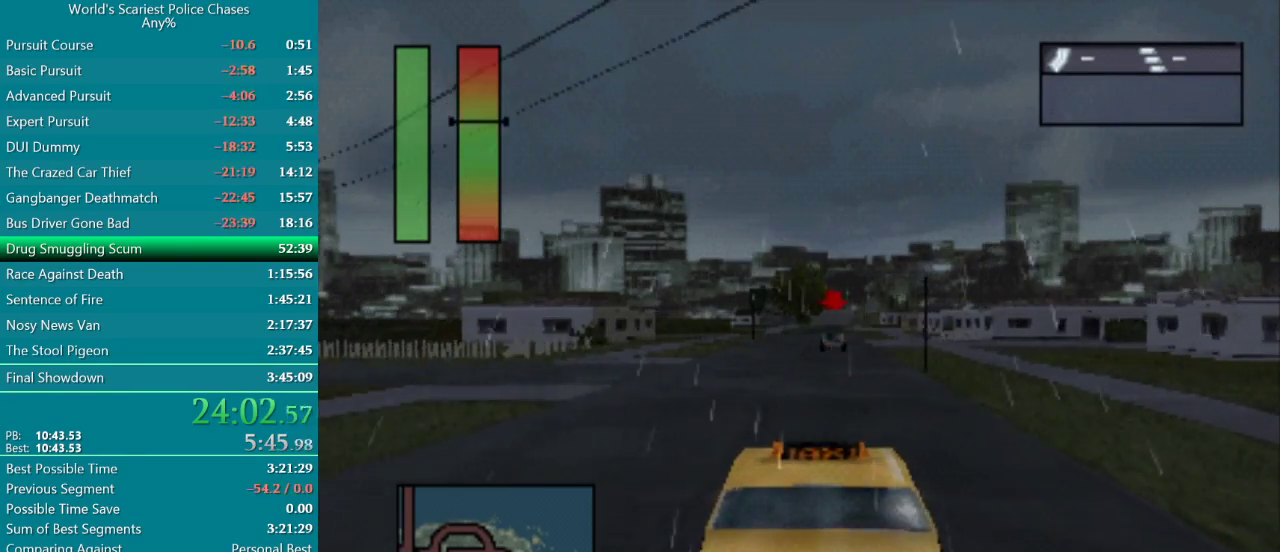
{"buttons": ["CROSS"], "events": []}
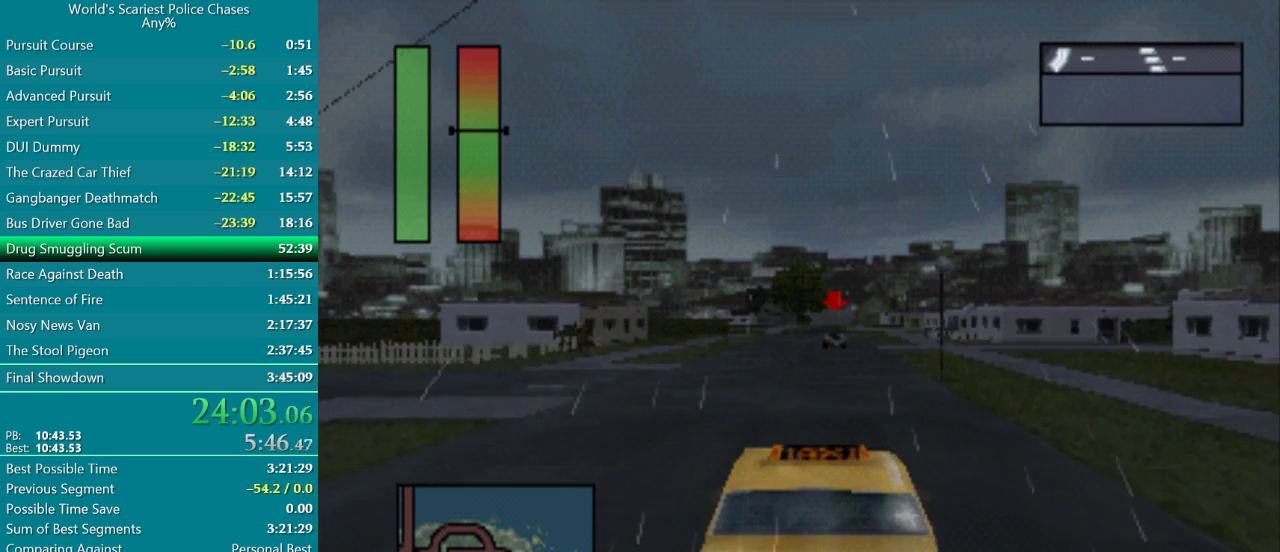
{"buttons": ["CROSS"], "events": []}
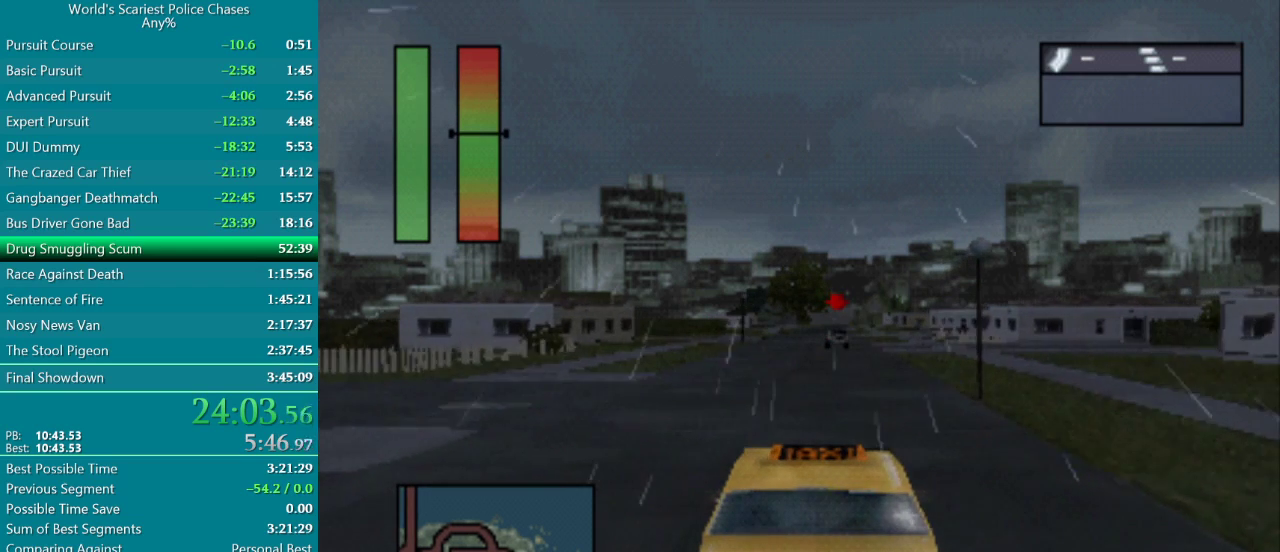
{"buttons": ["CROSS"], "events": [[183, "DPAD_RIGHT", "down"], [250, "DPAD_RIGHT", "up"]]}